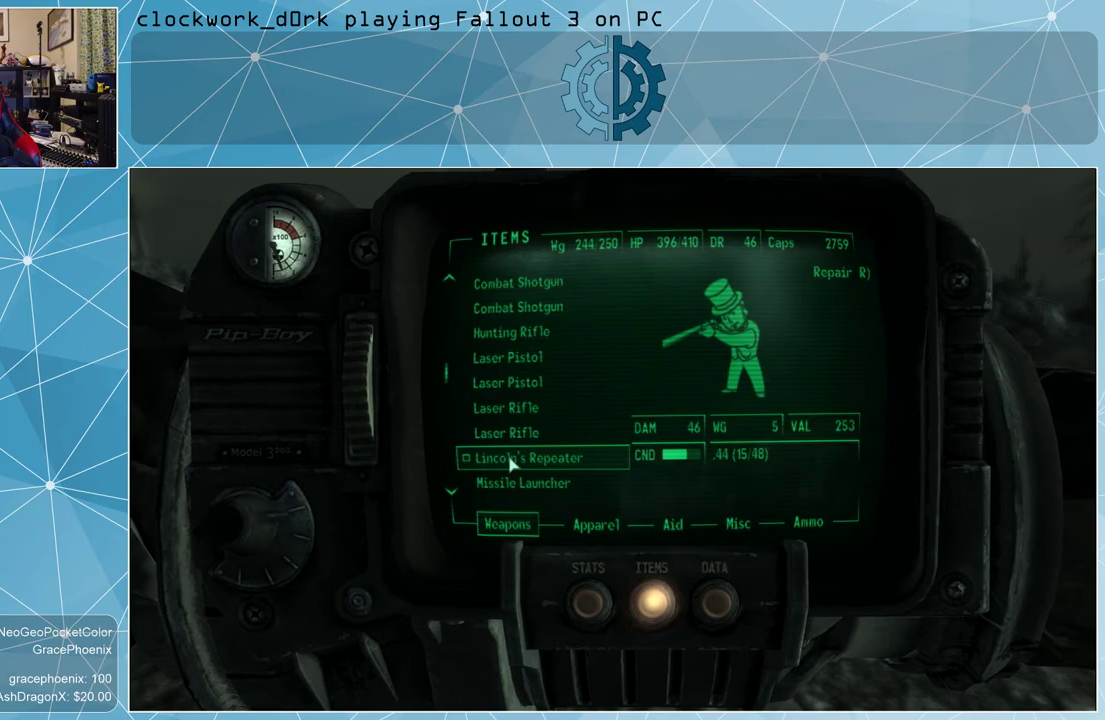
Gameplay with keyboard and mouse; each line is a JSON object with the keys and mouse buttons held at the frame after it. "events" lists presses ("down") and releases ("up") of "1", "2", "3", "4", "5", "a", "alt", "c", "ctrl", "d", "e", "f", "q", "r", "s", "shift", "space", "tab", "v", "w", "x", "z", "mouse_left", "mouse_wheel" and "mouse_right" between this image and that frame as [ms after this image, input, new state], when the widget could be followed in between. "mouse_left", "mouse_wheel", "mouse_right" = the "left", "wheel", "right" buttons of the "mouse" list. No other keys are recorded. "wheel" means that the mouse wheel is clicked or scrolled. Not read: mouse_move other_keys.
{"keys": [], "mouse": [], "events": [[133, "mouse_left", "down"], [233, "mouse_left", "up"], [267, "tab", "down"], [367, "tab", "up"]]}
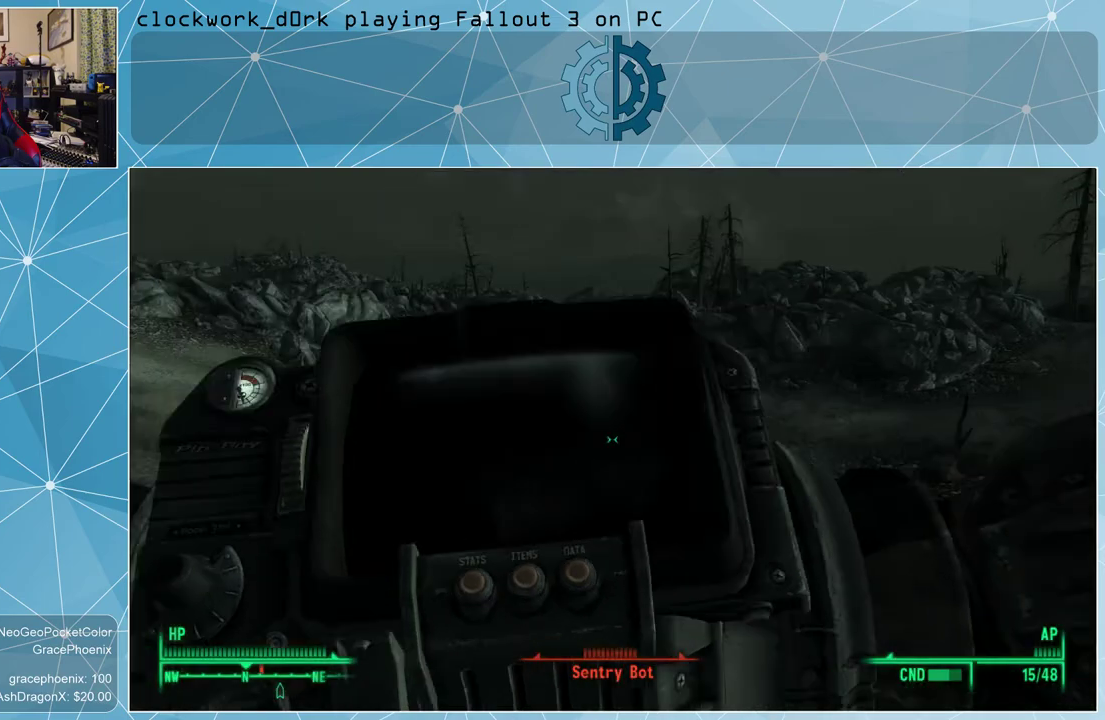
{"keys": ["a", "w"], "mouse": [], "events": [[133, "a", "down"], [233, "w", "down"]]}
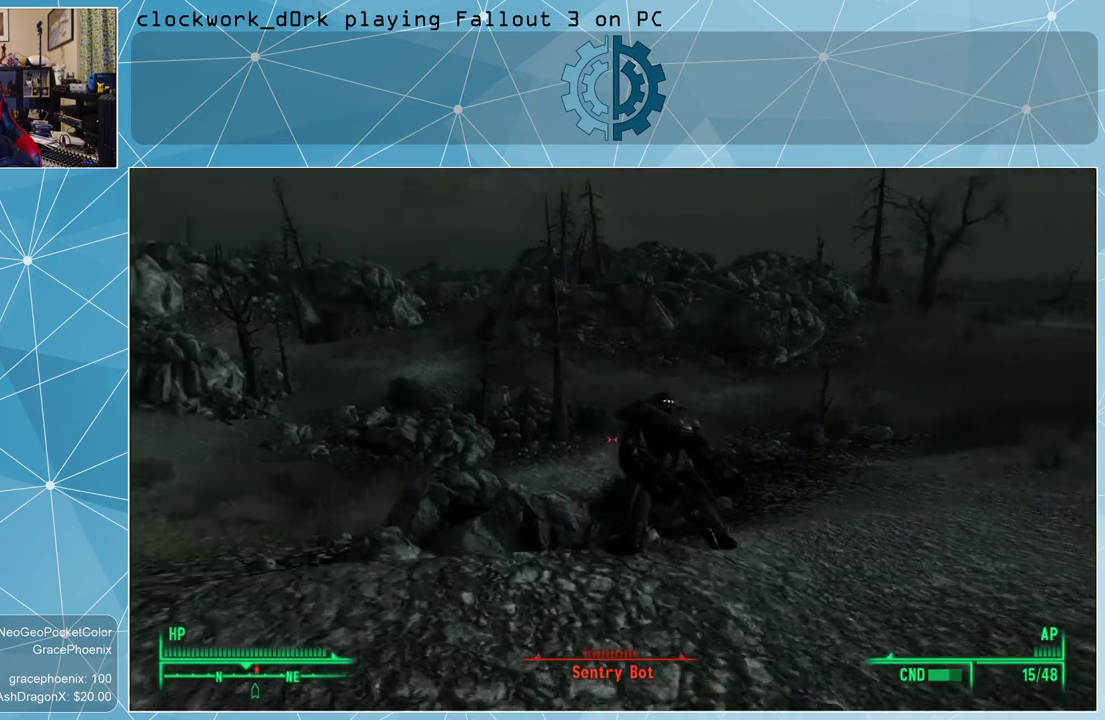
{"keys": [], "mouse": ["left"], "events": [[167, "a", "up"], [200, "w", "up"], [433, "mouse_left", "down"]]}
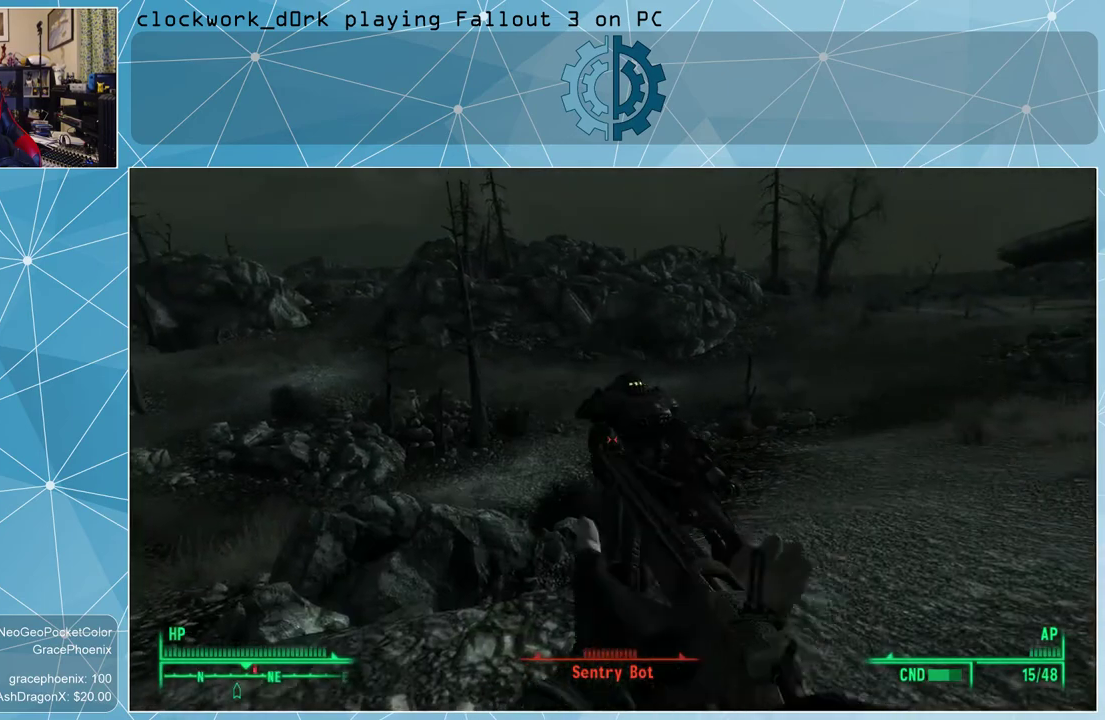
{"keys": [], "mouse": [], "events": [[33, "mouse_left", "up"], [33, "s", "down"], [400, "s", "up"]]}
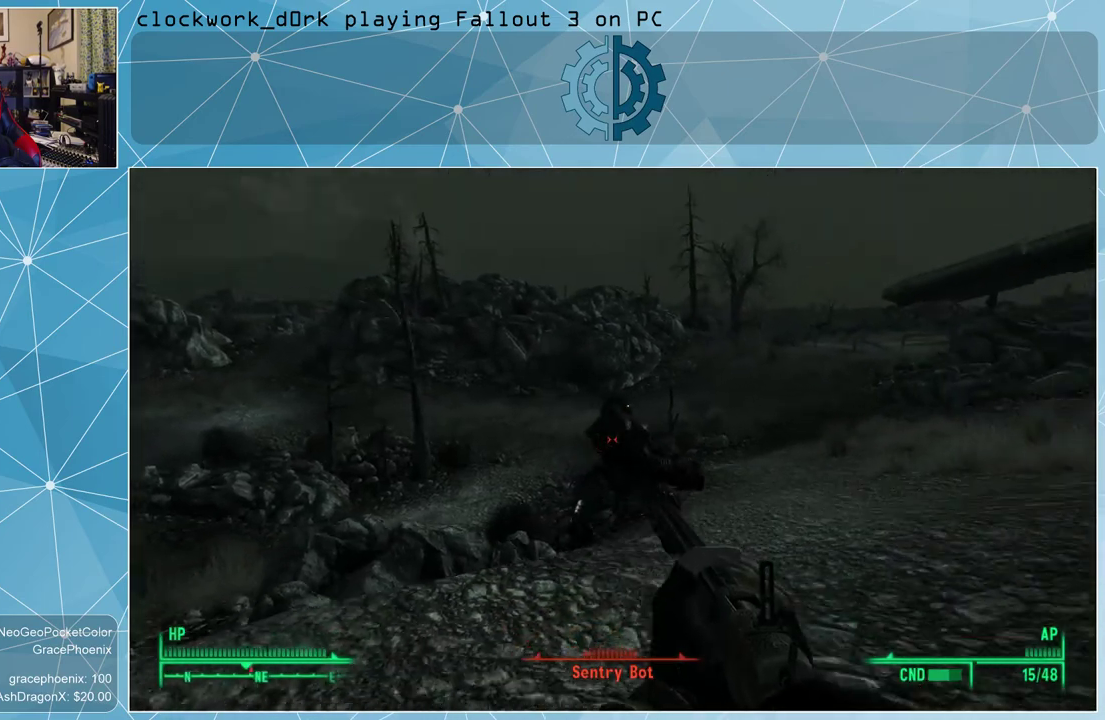
{"keys": [], "mouse": [], "events": [[200, "mouse_left", "down"], [267, "mouse_left", "up"]]}
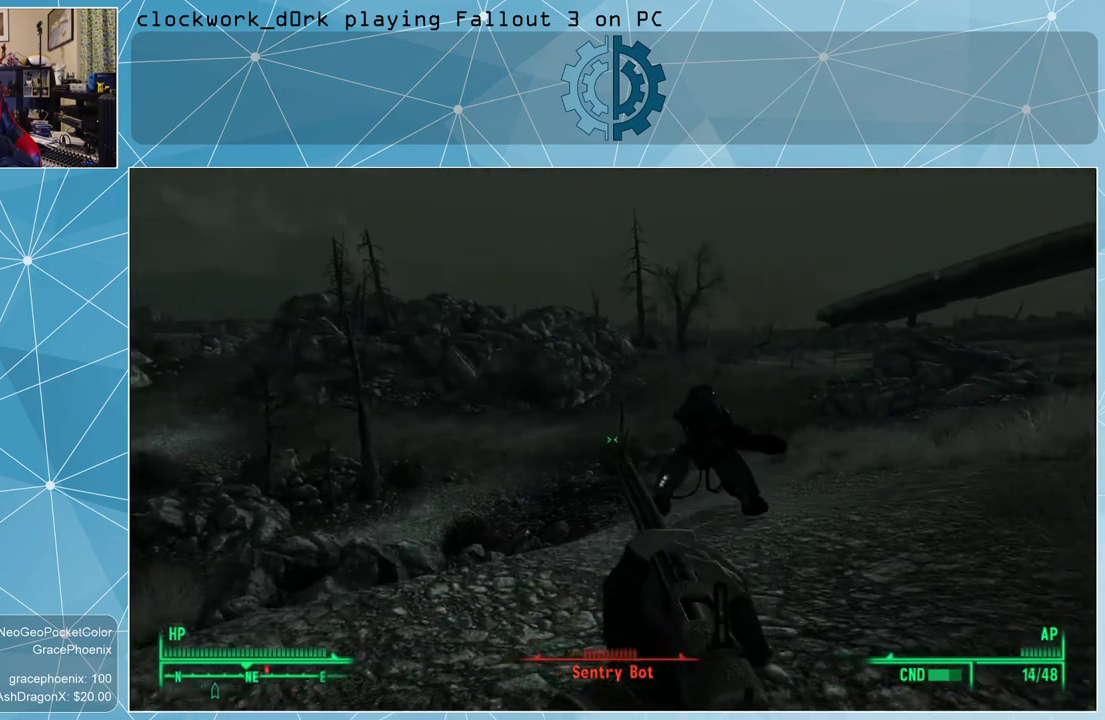
{"keys": ["a", "w"], "mouse": [], "events": [[200, "a", "down"], [233, "w", "down"]]}
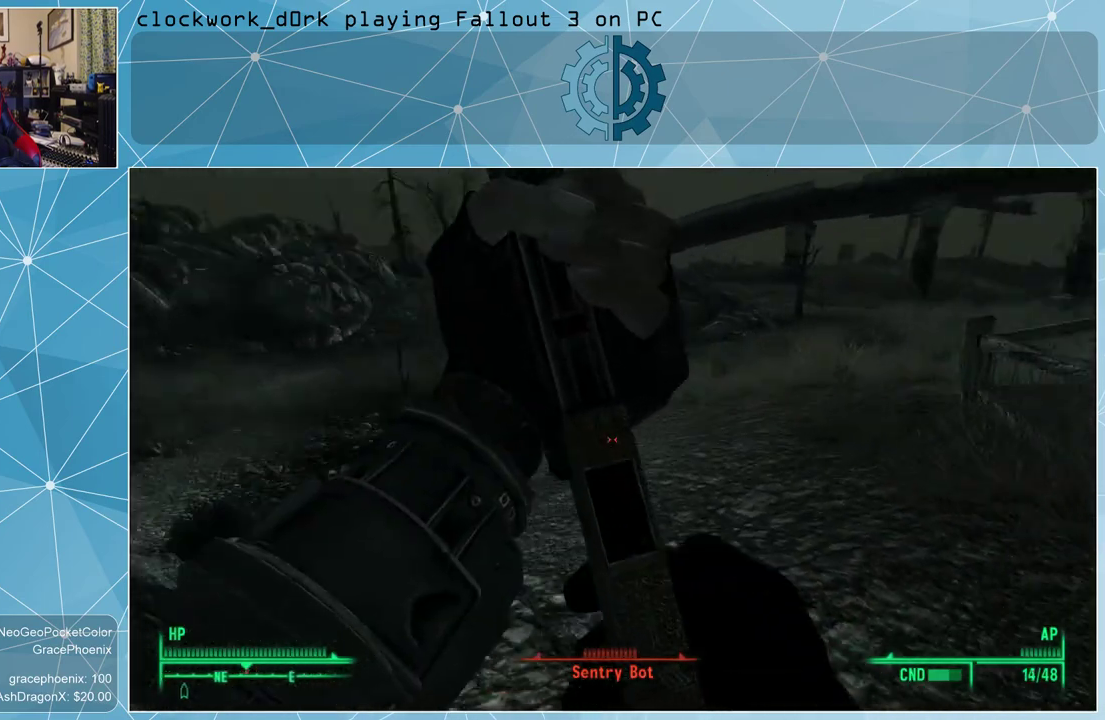
{"keys": ["a"], "mouse": [], "events": [[167, "w", "up"]]}
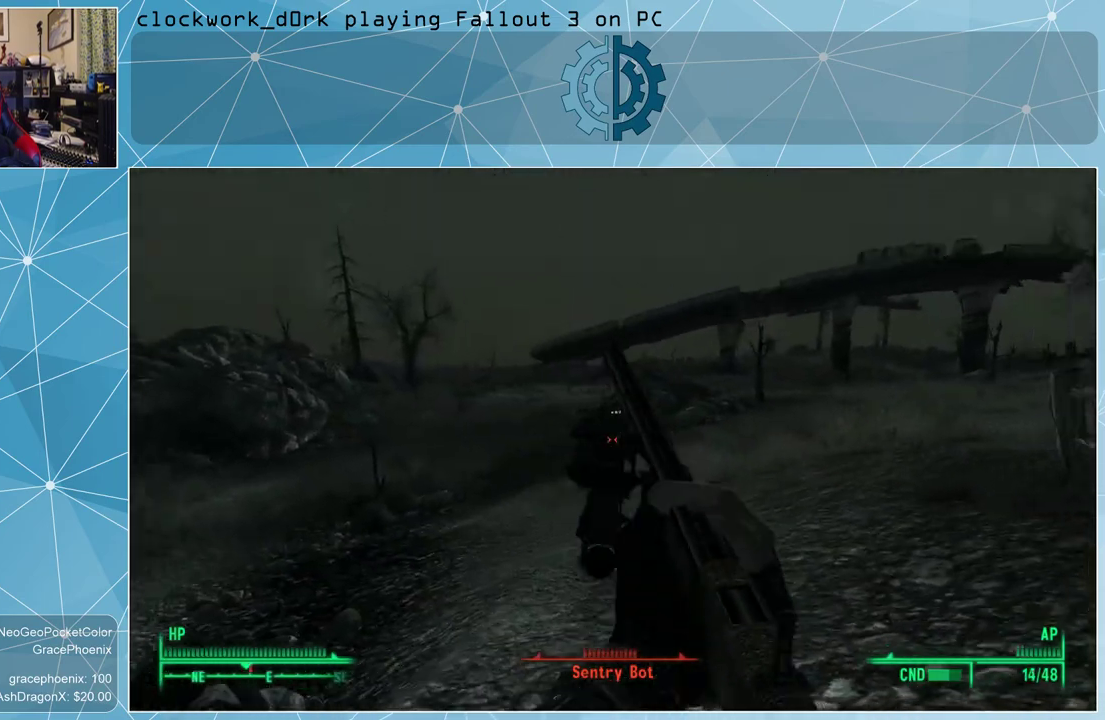
{"keys": [], "mouse": [], "events": [[33, "s", "down"], [233, "s", "up"], [267, "a", "up"]]}
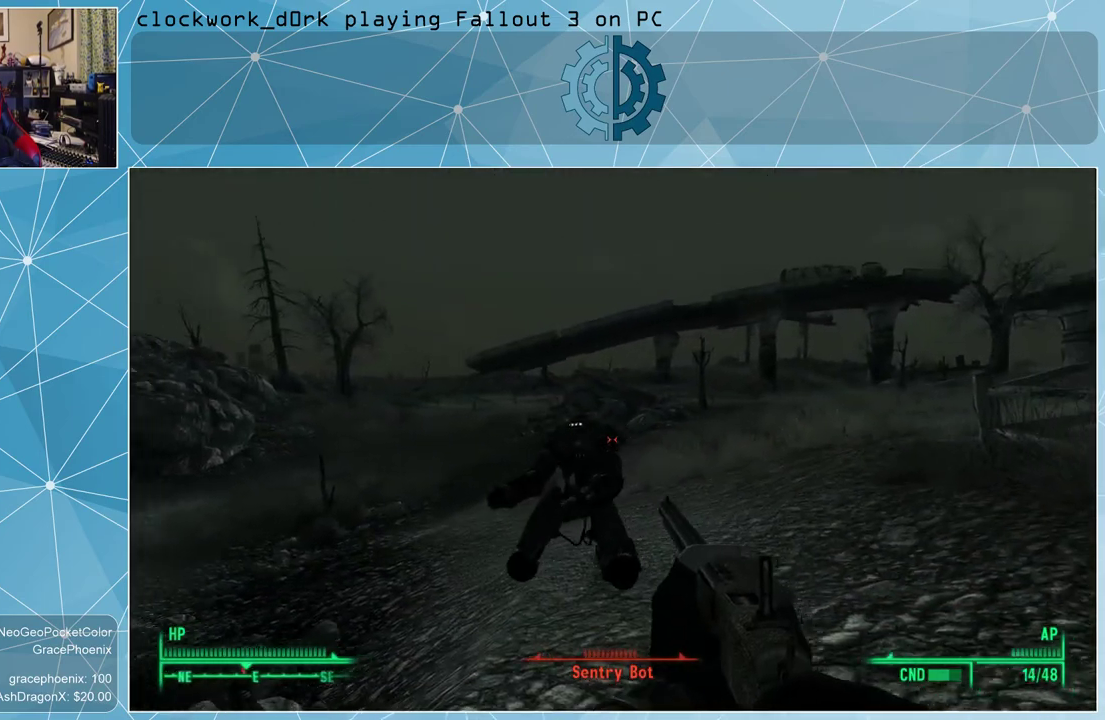
{"keys": [], "mouse": [], "events": [[300, "mouse_left", "down"], [433, "mouse_left", "up"]]}
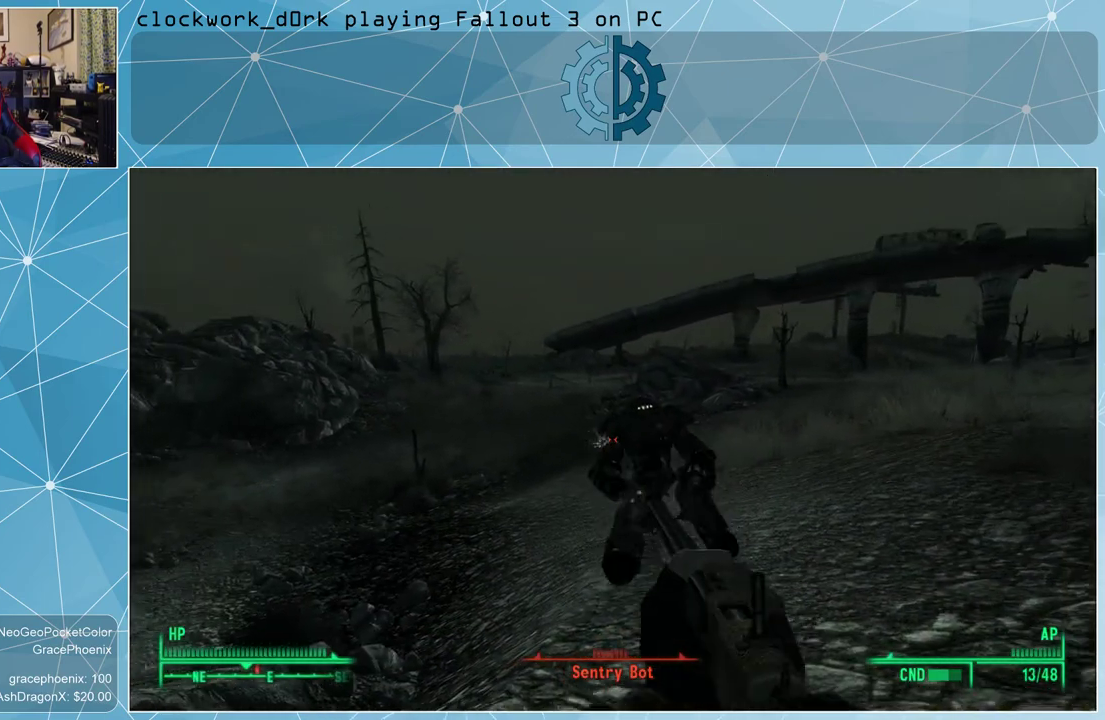
{"keys": ["d"], "mouse": [], "events": [[133, "d", "down"]]}
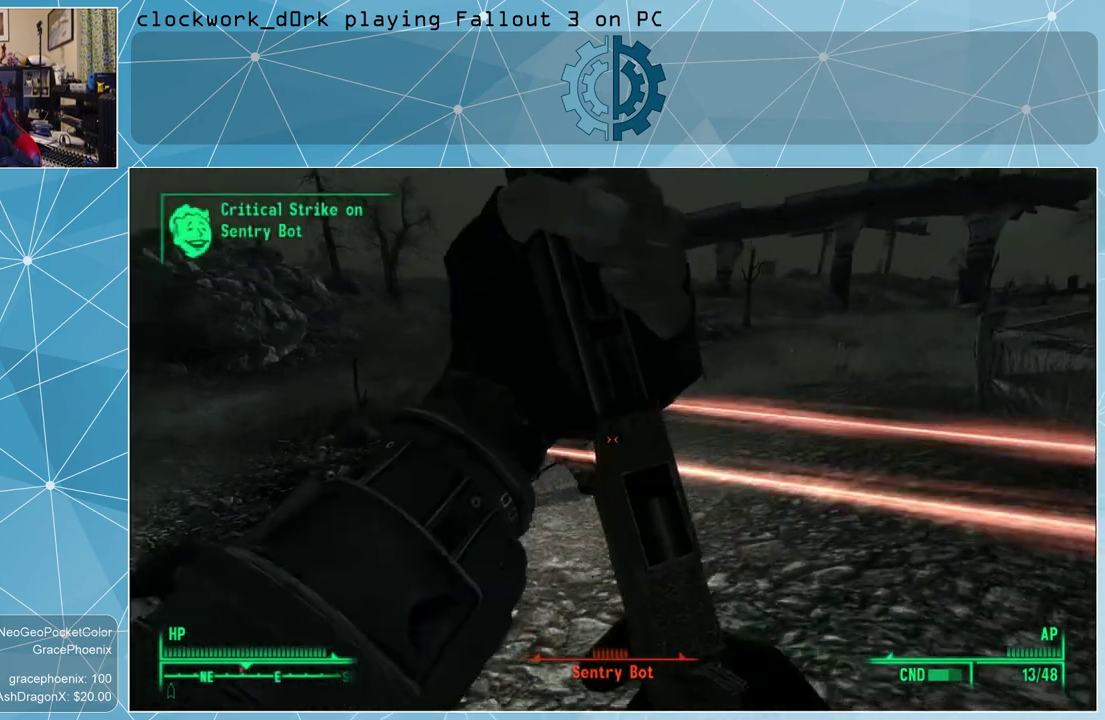
{"keys": ["d", "w"], "mouse": [], "events": [[200, "w", "down"]]}
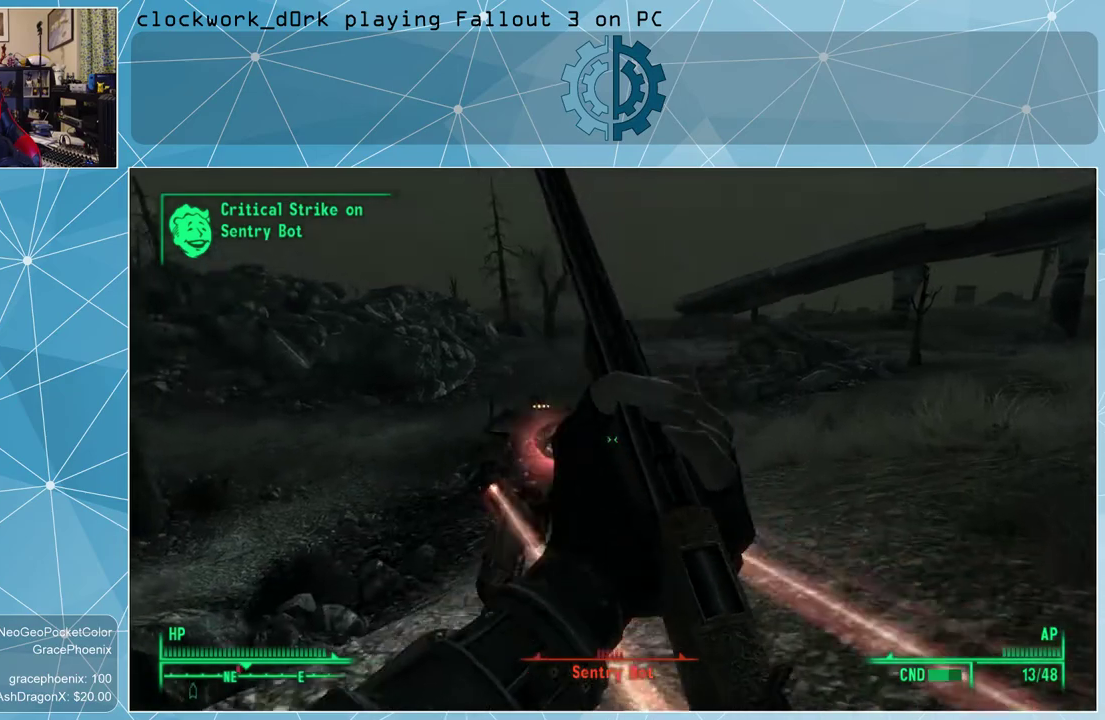
{"keys": ["d", "w"], "mouse": [], "events": []}
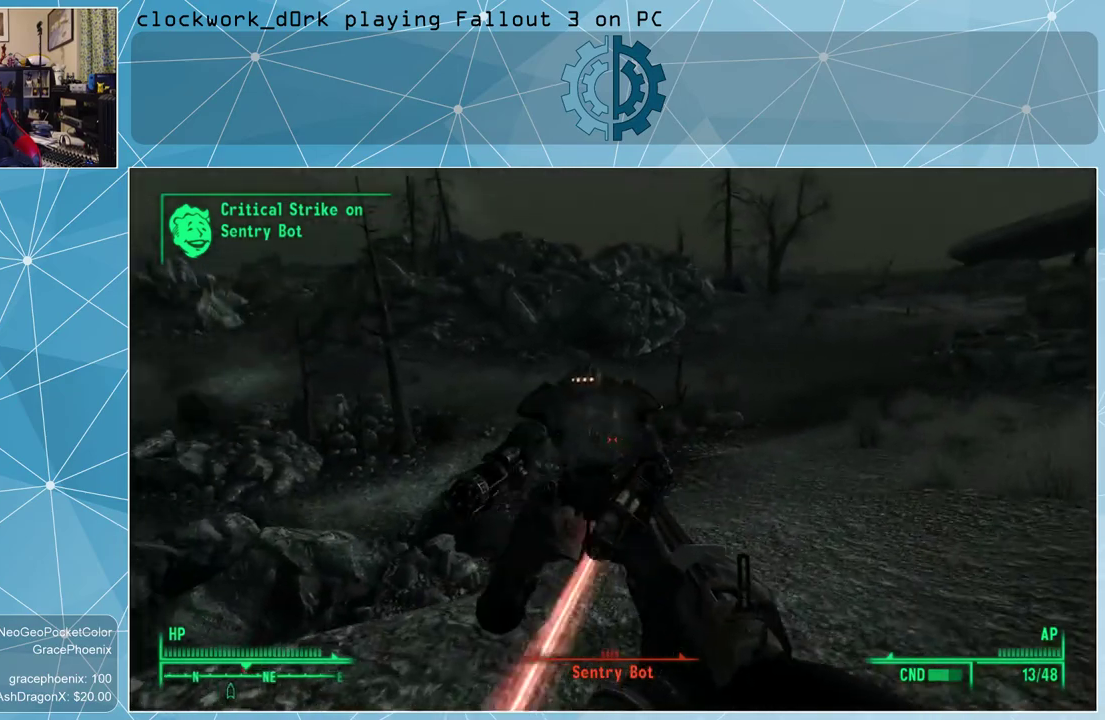
{"keys": ["d", "w"], "mouse": [], "events": [[233, "mouse_left", "down"], [300, "mouse_left", "up"]]}
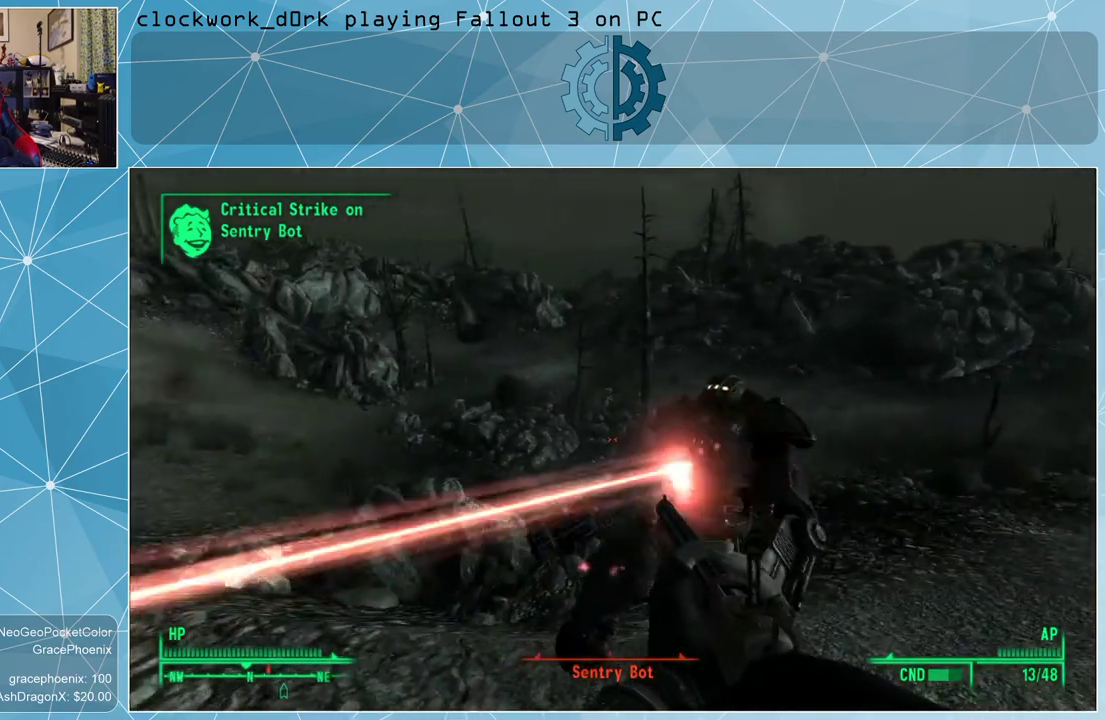
{"keys": ["d"], "mouse": ["left"], "events": [[333, "w", "up"], [500, "mouse_left", "down"]]}
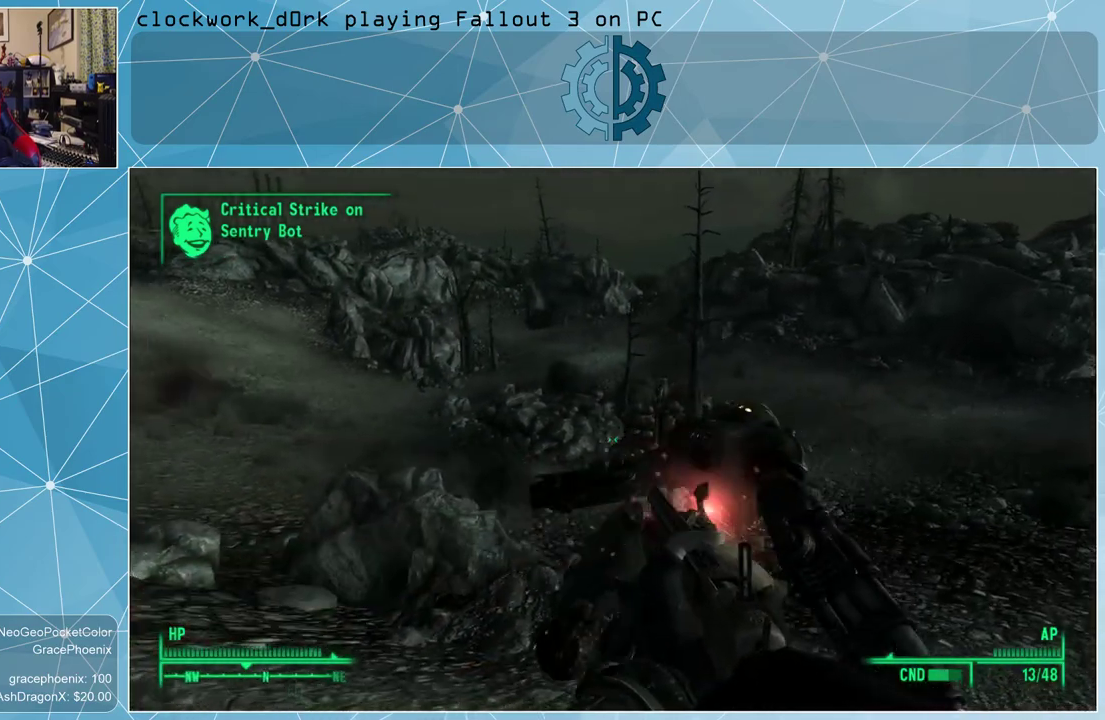
{"keys": ["d"], "mouse": [], "events": [[67, "mouse_left", "up"]]}
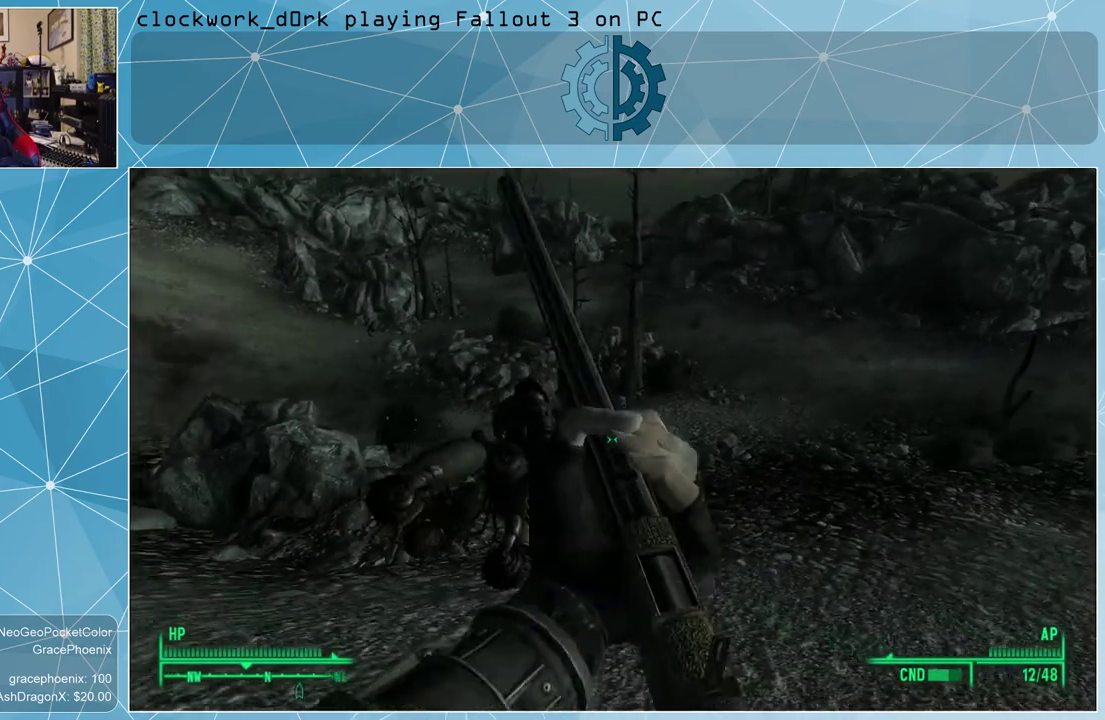
{"keys": ["d", "w"], "mouse": [], "events": [[167, "w", "down"]]}
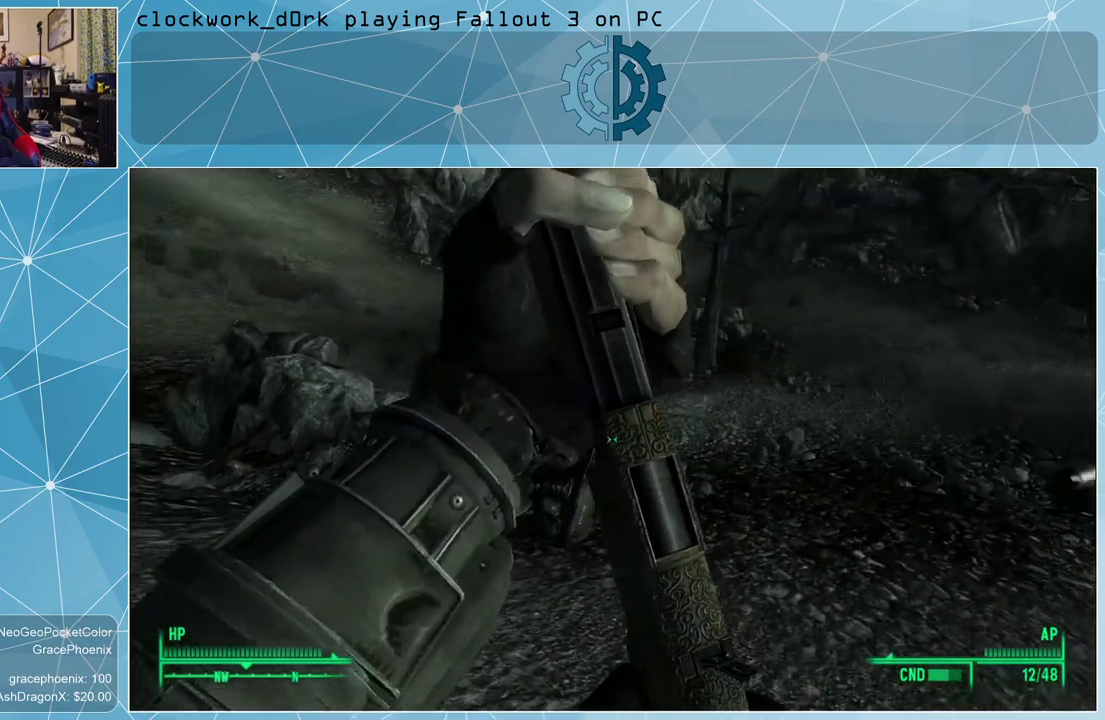
{"keys": [], "mouse": [], "events": [[467, "d", "up"], [500, "w", "up"]]}
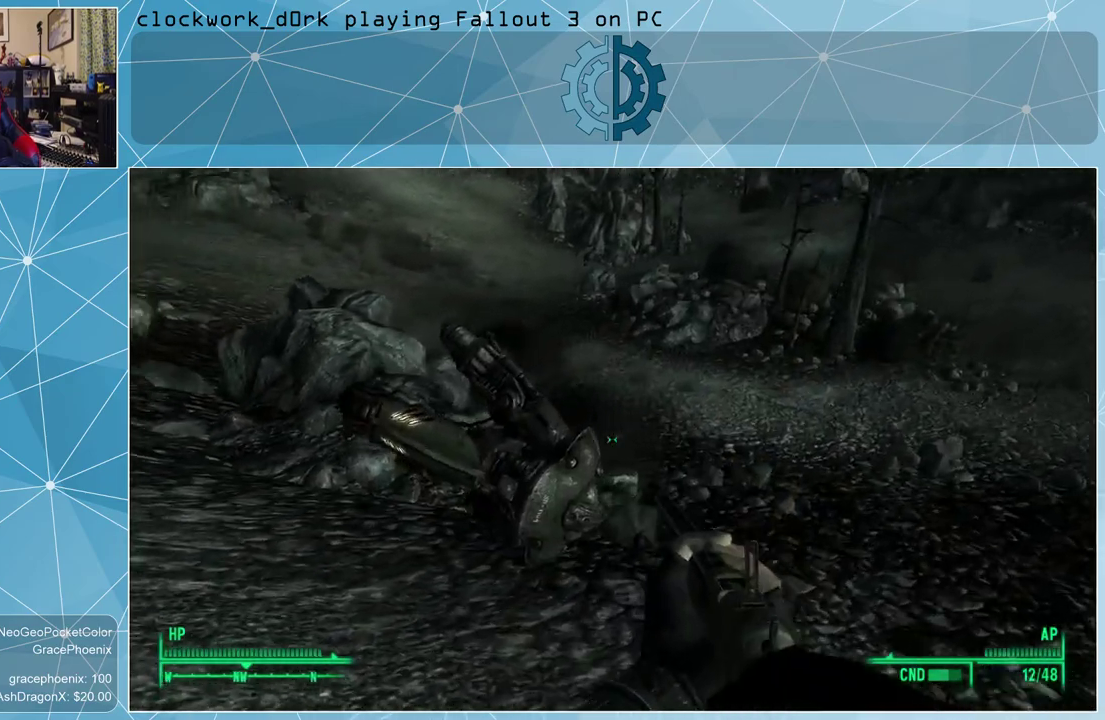
{"keys": ["w"], "mouse": [], "events": [[467, "w", "down"]]}
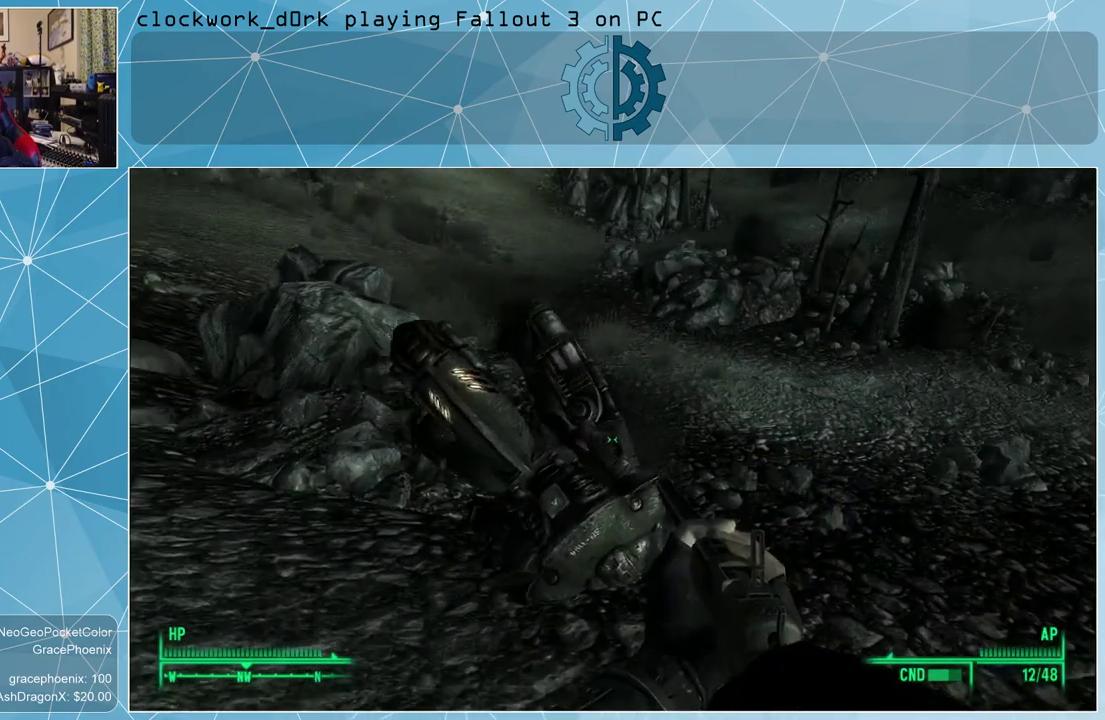
{"keys": ["e"], "mouse": [], "events": [[233, "w", "up"], [467, "e", "down"]]}
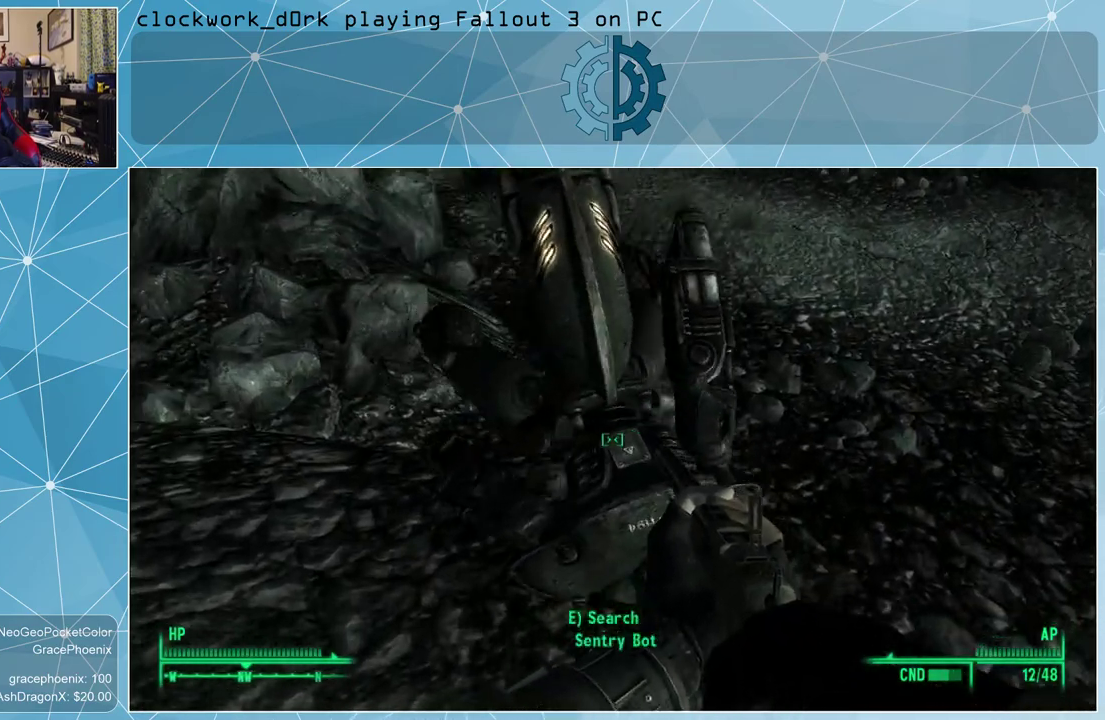
{"keys": [], "mouse": [], "events": [[100, "e", "up"]]}
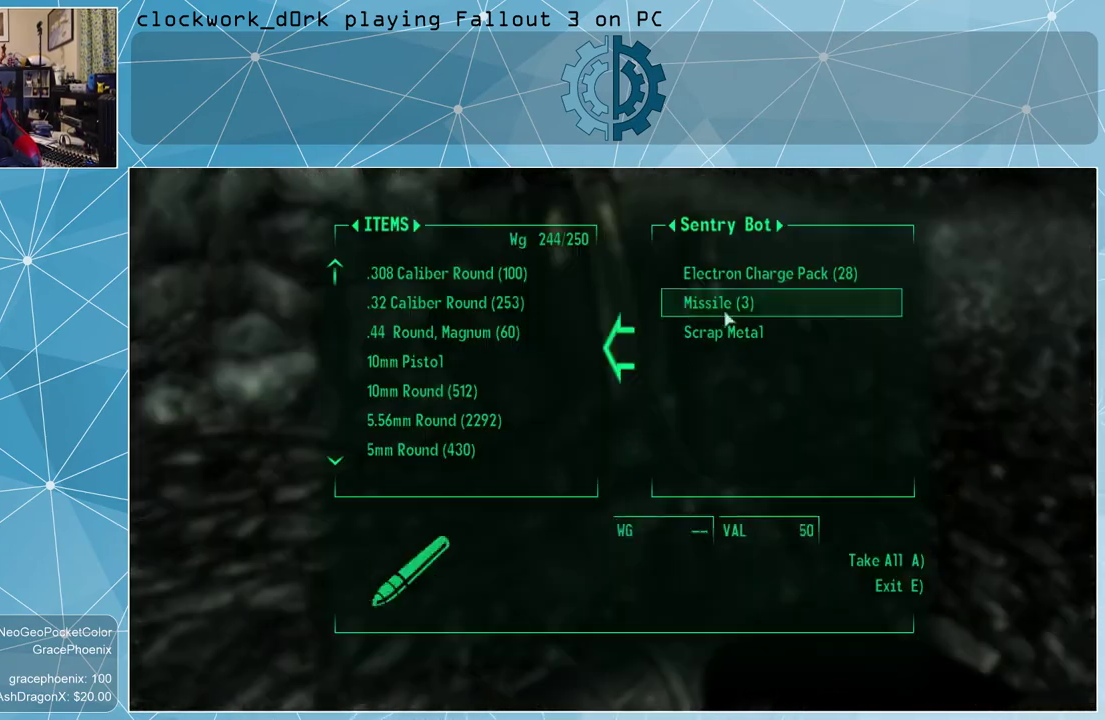
{"keys": [], "mouse": [], "events": []}
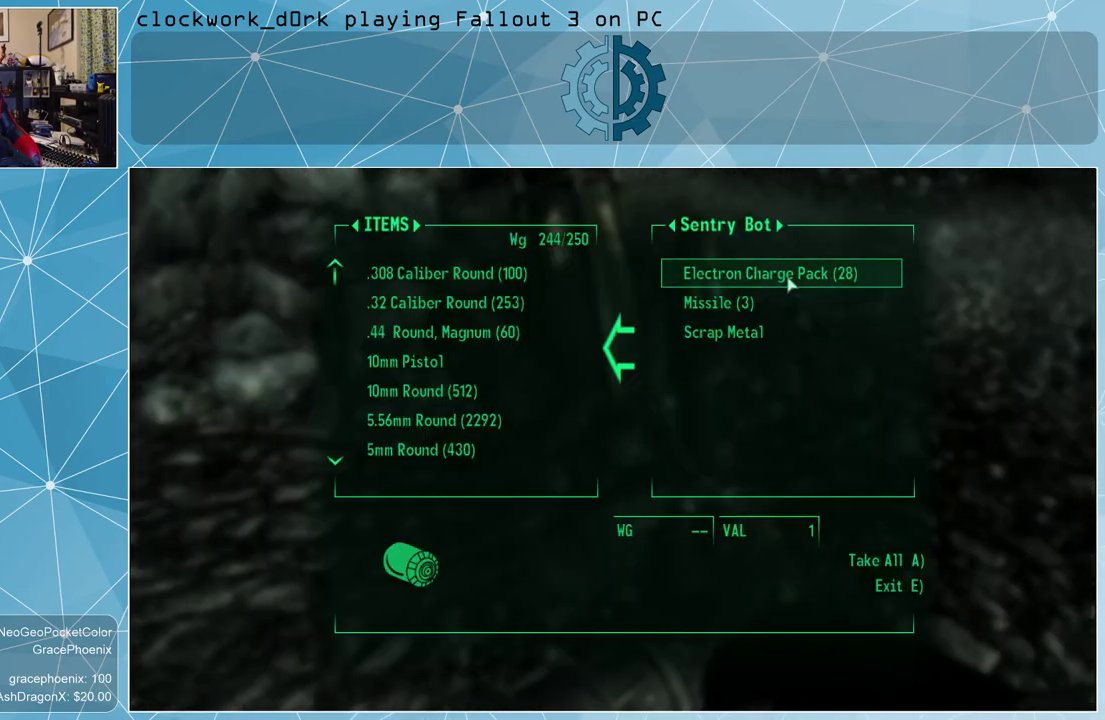
{"keys": [], "mouse": ["left"], "events": [[267, "mouse_left", "down"], [300, "mouse_left", "up"], [467, "mouse_left", "down"]]}
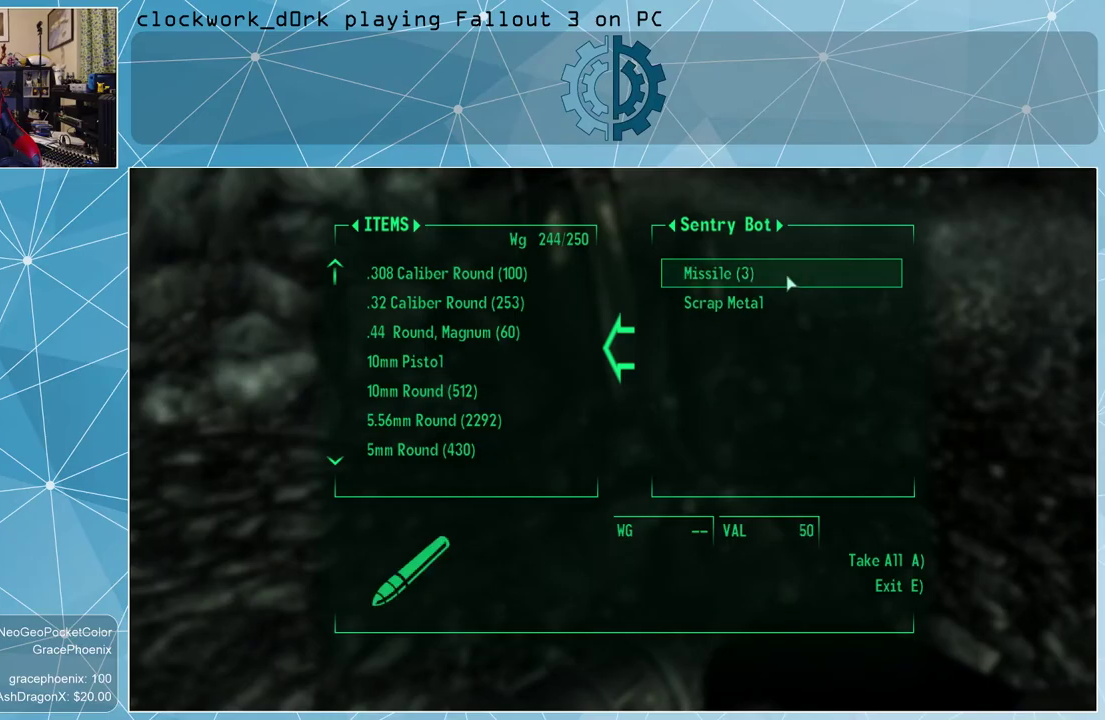
{"keys": [], "mouse": [], "events": [[33, "mouse_left", "up"], [400, "e", "down"], [500, "e", "up"]]}
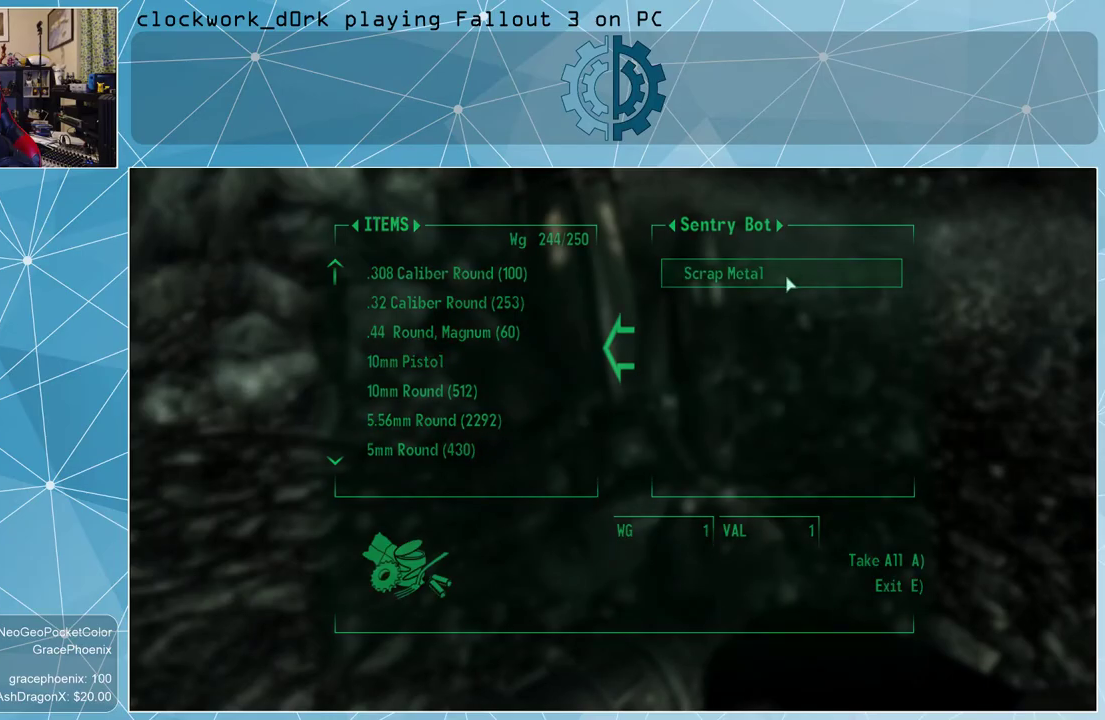
{"keys": [], "mouse": [], "events": []}